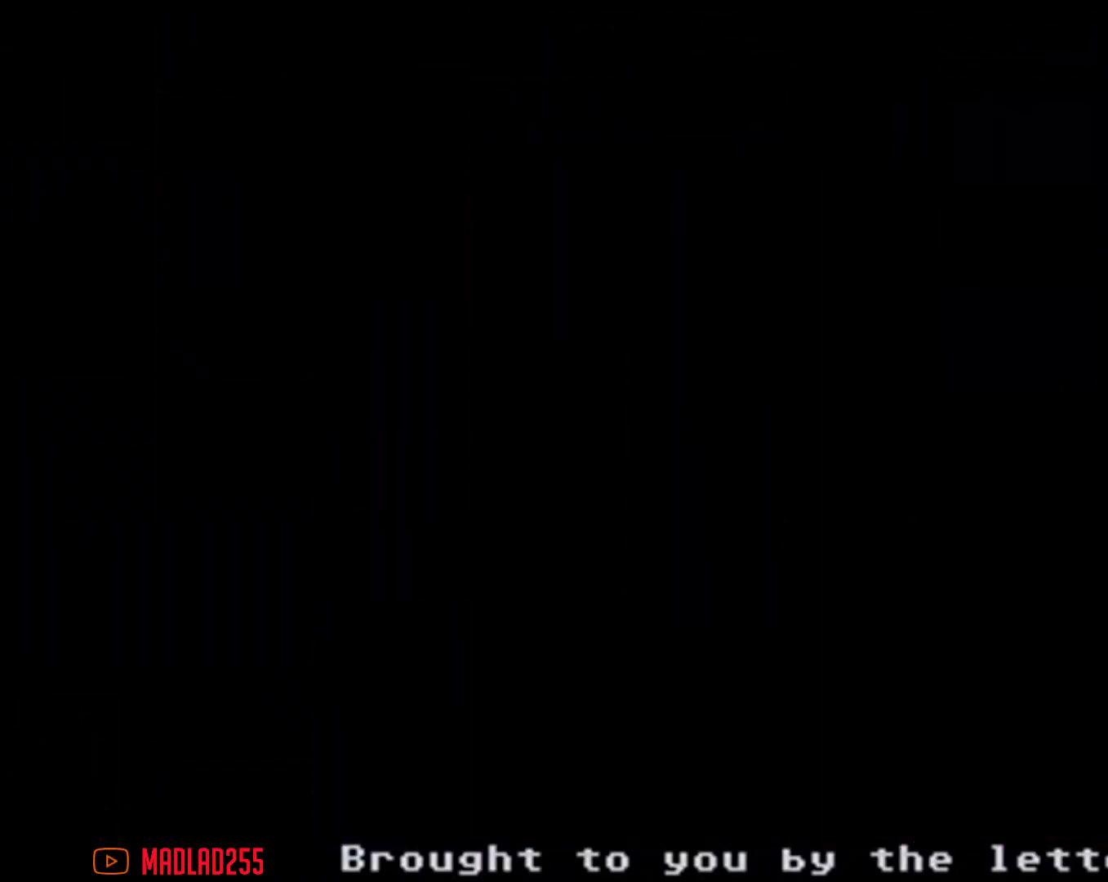
Gameplay with a controller (Nintendo layout); each line is a JSON object with the inputs held at the frame after it. "events" lists button and stick changes between this image and that frame as [ms after this image, input, new state], when the widget could be followed in between. Not read: L1 L3 R1 R3.
{"buttons": [], "left_stick": "center", "right_stick": "center", "events": []}
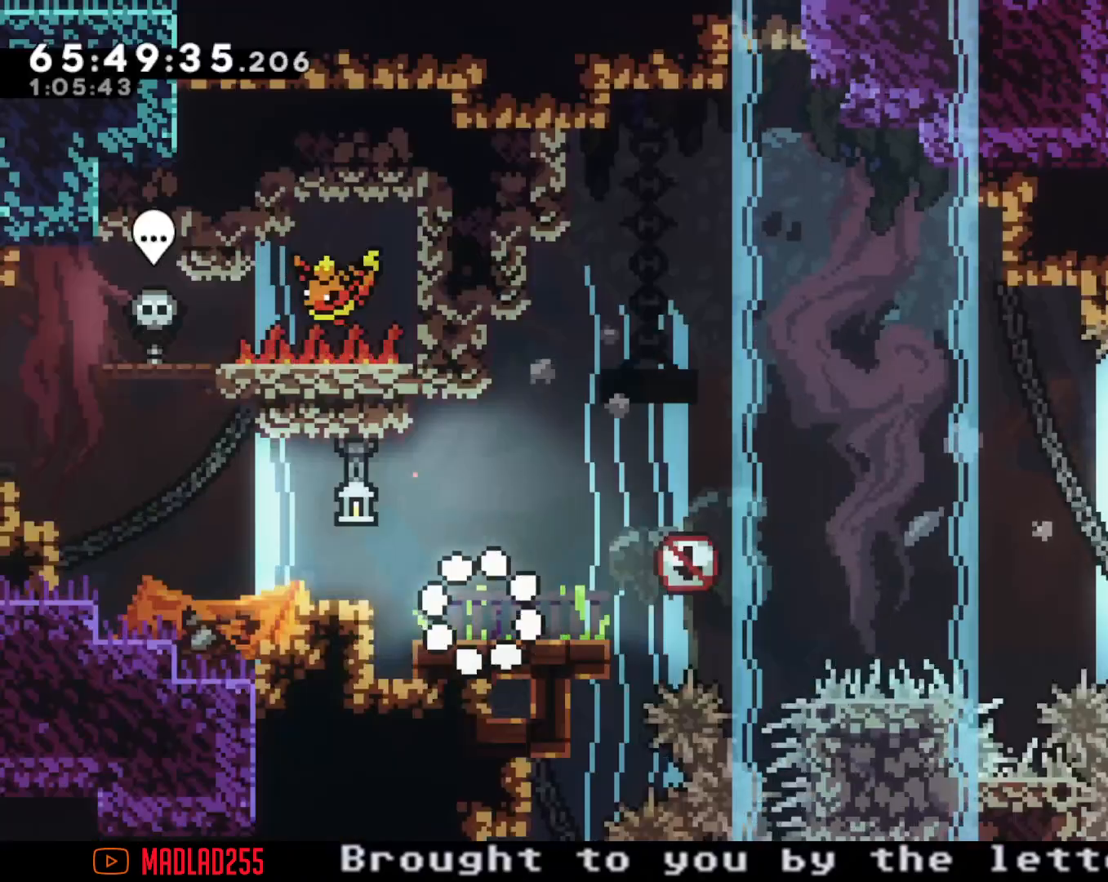
{"buttons": ["A"], "left_stick": "right", "right_stick": "center", "events": [[134, "left_stick", "right"], [167, "X", "down"], [301, "X", "up"], [351, "A", "down"]]}
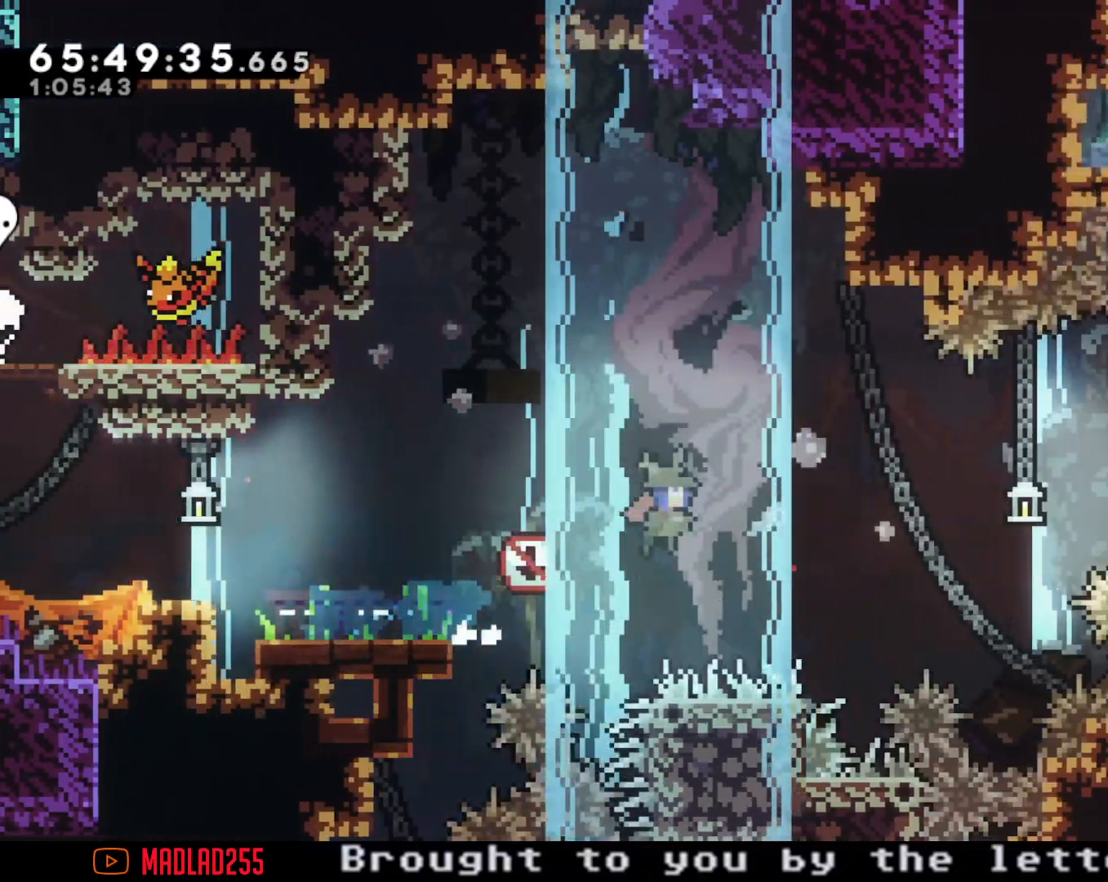
{"buttons": ["X"], "left_stick": "up-right", "right_stick": "center", "events": [[83, "left_stick", "up-right"], [267, "A", "up"], [350, "X", "down"]]}
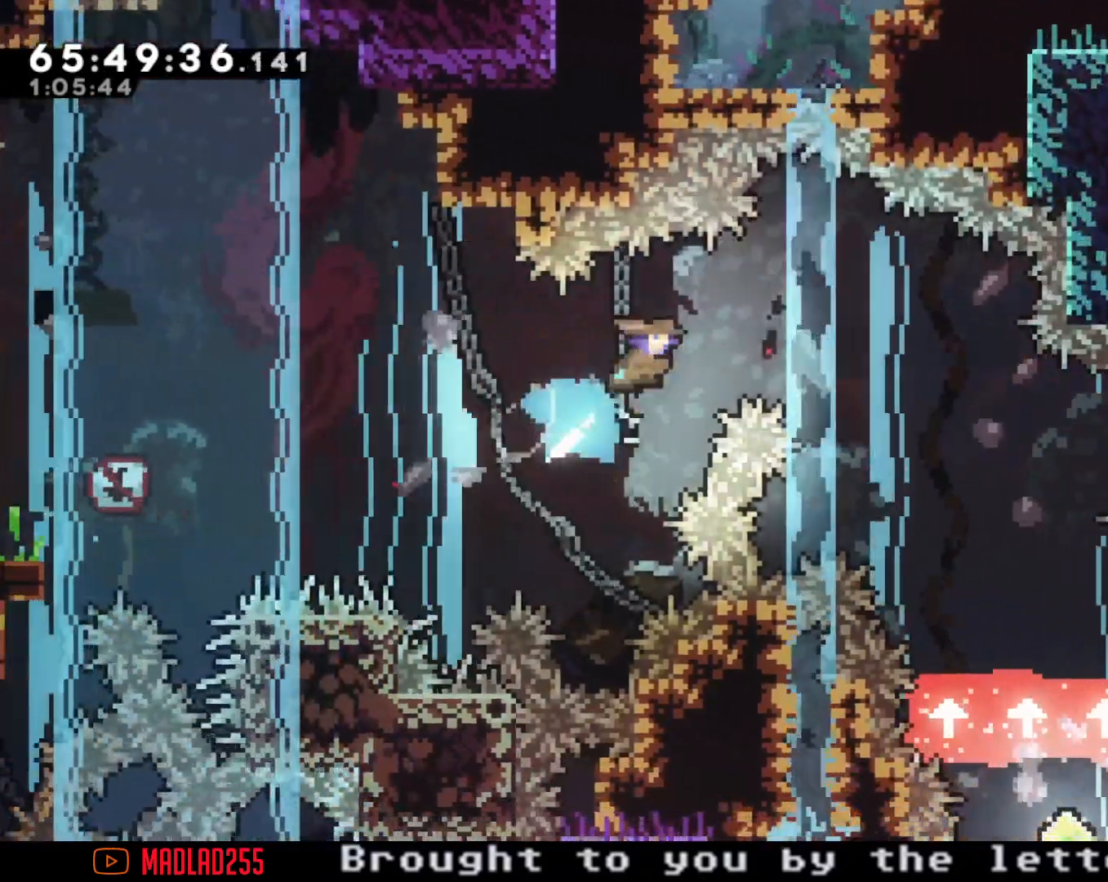
{"buttons": [], "left_stick": "down-right", "right_stick": "center", "events": [[234, "X", "up"], [484, "left_stick", "down-right"]]}
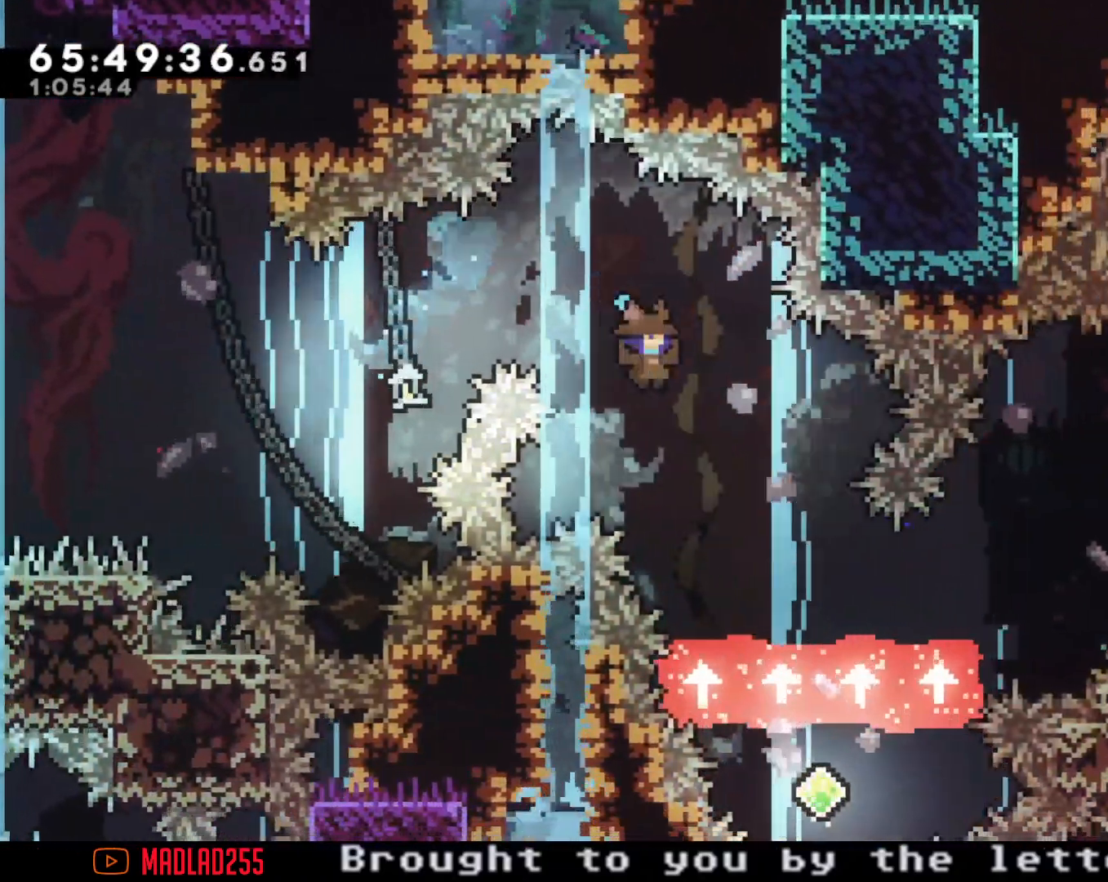
{"buttons": [], "left_stick": "right", "right_stick": "center", "events": [[50, "left_stick", "down"], [450, "left_stick", "right"]]}
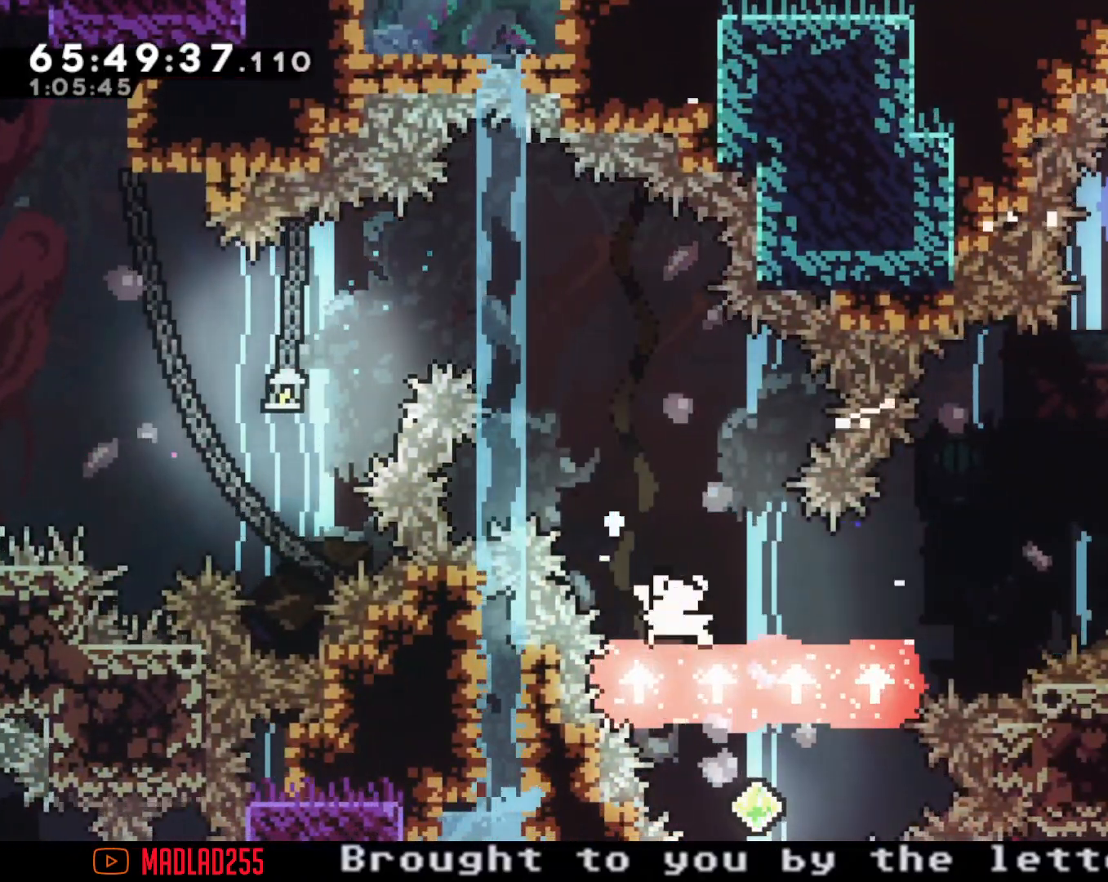
{"buttons": [], "left_stick": "center", "right_stick": "center", "events": [[201, "A", "down"], [251, "left_stick", "center"], [401, "A", "up"]]}
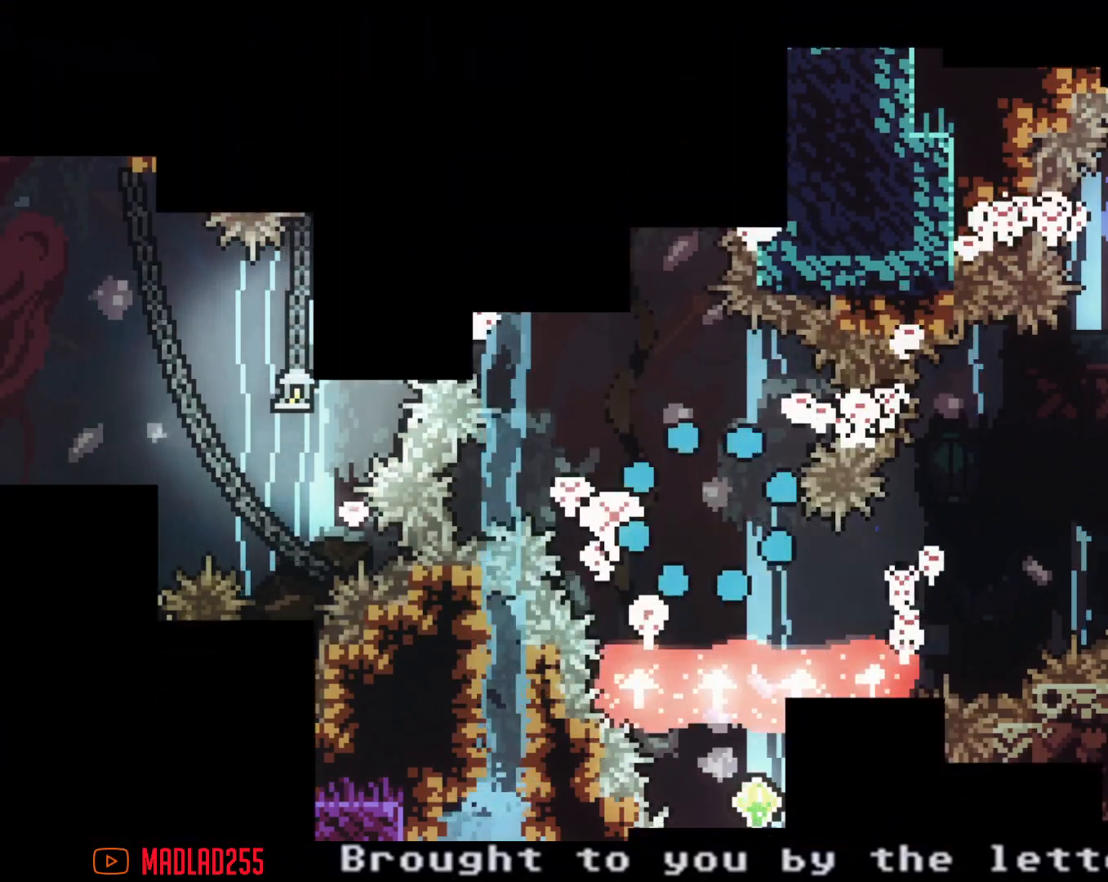
{"buttons": [], "left_stick": "center", "right_stick": "center", "events": []}
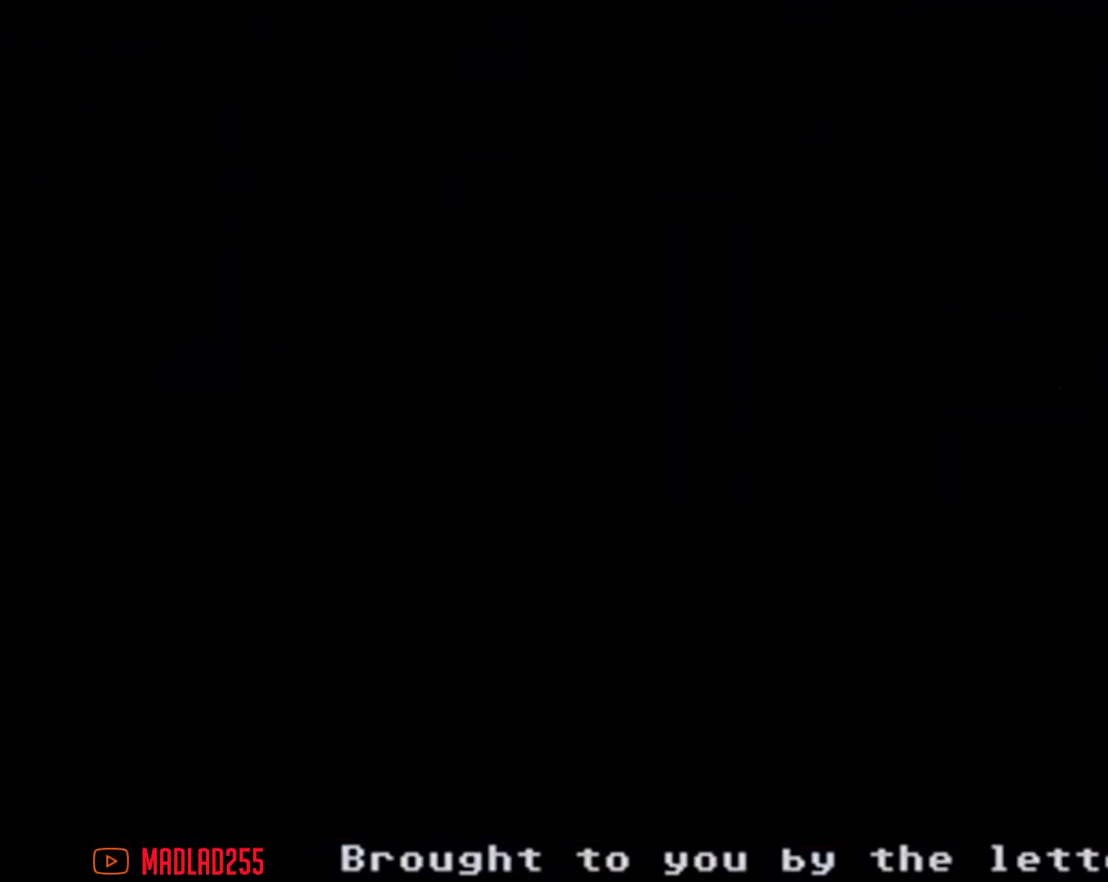
{"buttons": ["X"], "left_stick": "right", "right_stick": "center", "events": [[434, "left_stick", "right"], [468, "X", "down"]]}
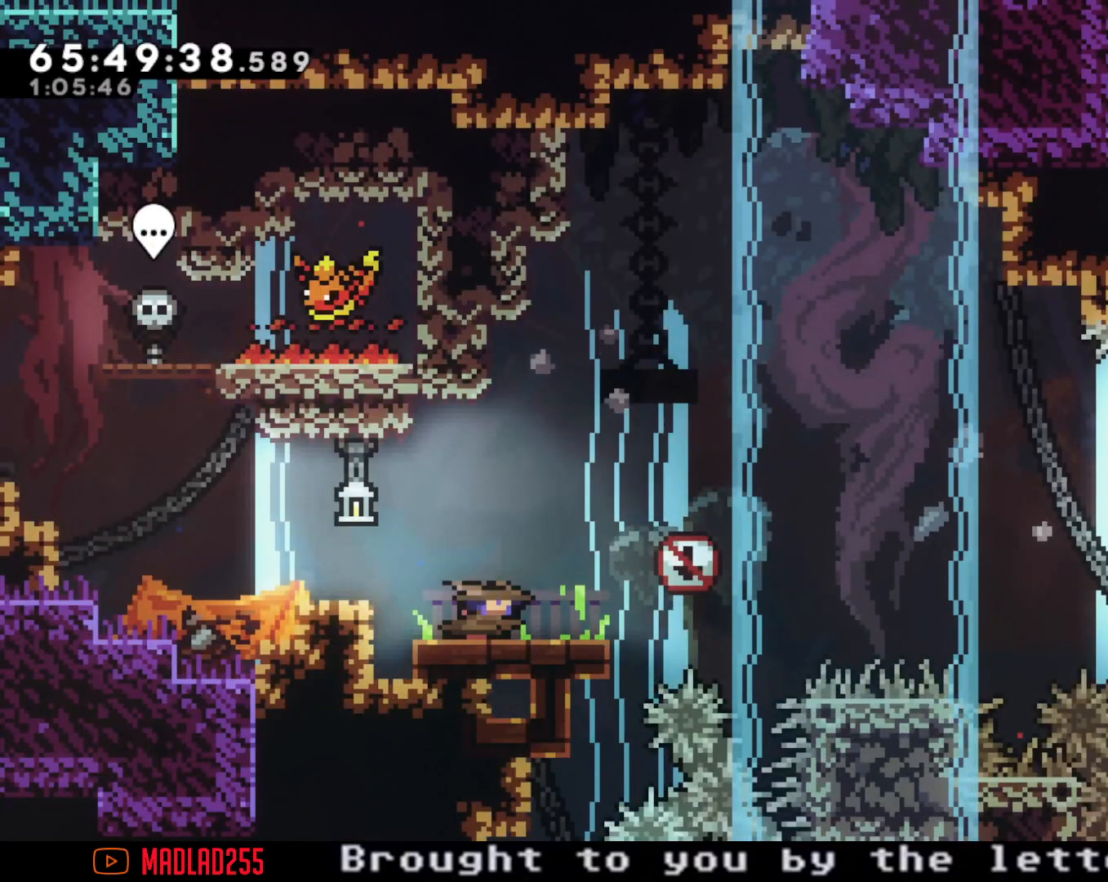
{"buttons": ["A"], "left_stick": "right", "right_stick": "center", "events": [[83, "X", "up"], [150, "A", "down"]]}
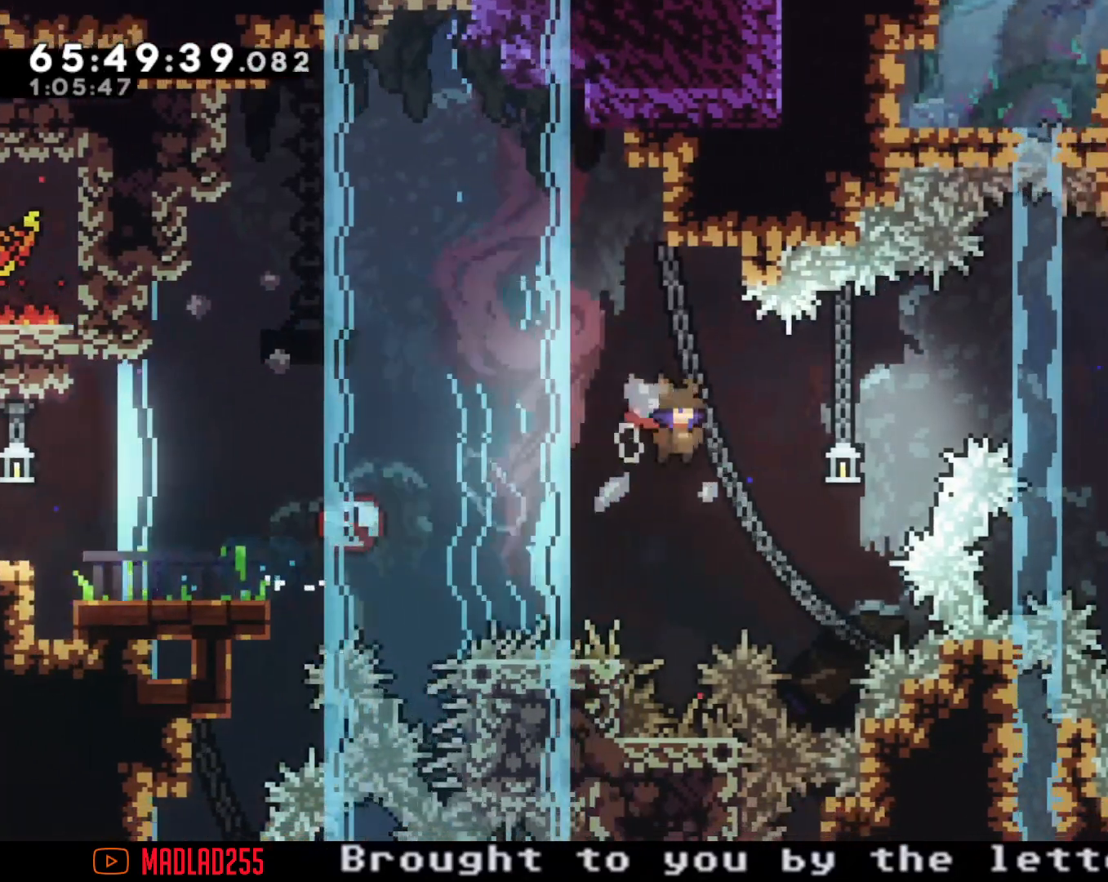
{"buttons": ["X"], "left_stick": "up-right", "right_stick": "center", "events": [[34, "left_stick", "up-right"], [134, "A", "up"], [217, "X", "down"]]}